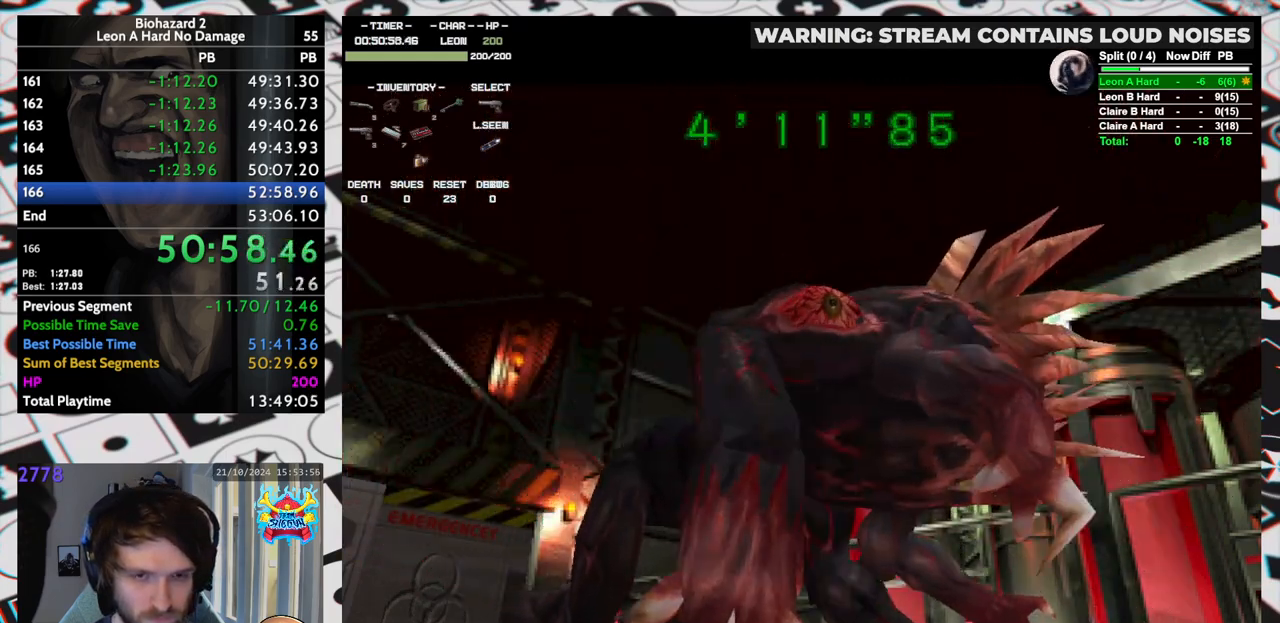
Gameplay with keyboard; each line is a JSON object with the keys held at the frame after it. "events" lists presses ("down") and releases ("up") of "aim", "dic", "down", "inv", "left", "right", "run", "skip", "up" and "yep" between this image and that frame as [ms after this image, input, new state], when the widget could be followed in between. No other keys are recorded. Mouse input is not recorded. Key names are as the overlay labels them; some are game actions (e.g. jump) rather than physical keys. Not read: f9.
{"keys": ["aim"], "events": [[367, "aim", "down"]]}
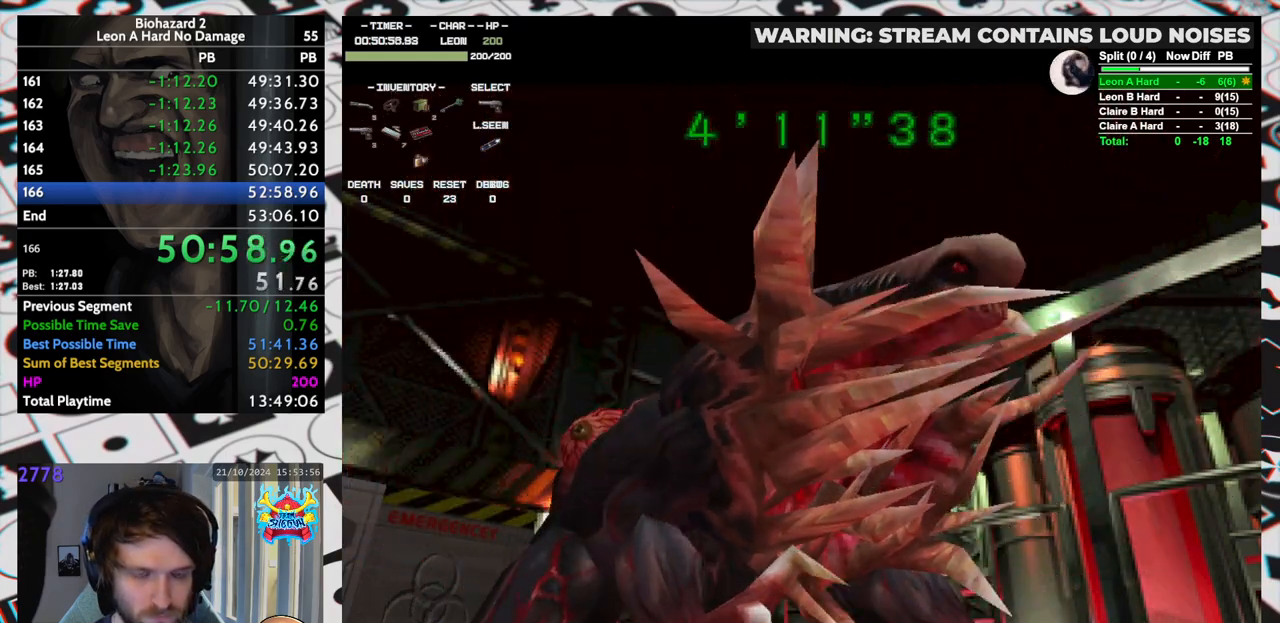
{"keys": ["aim"], "events": []}
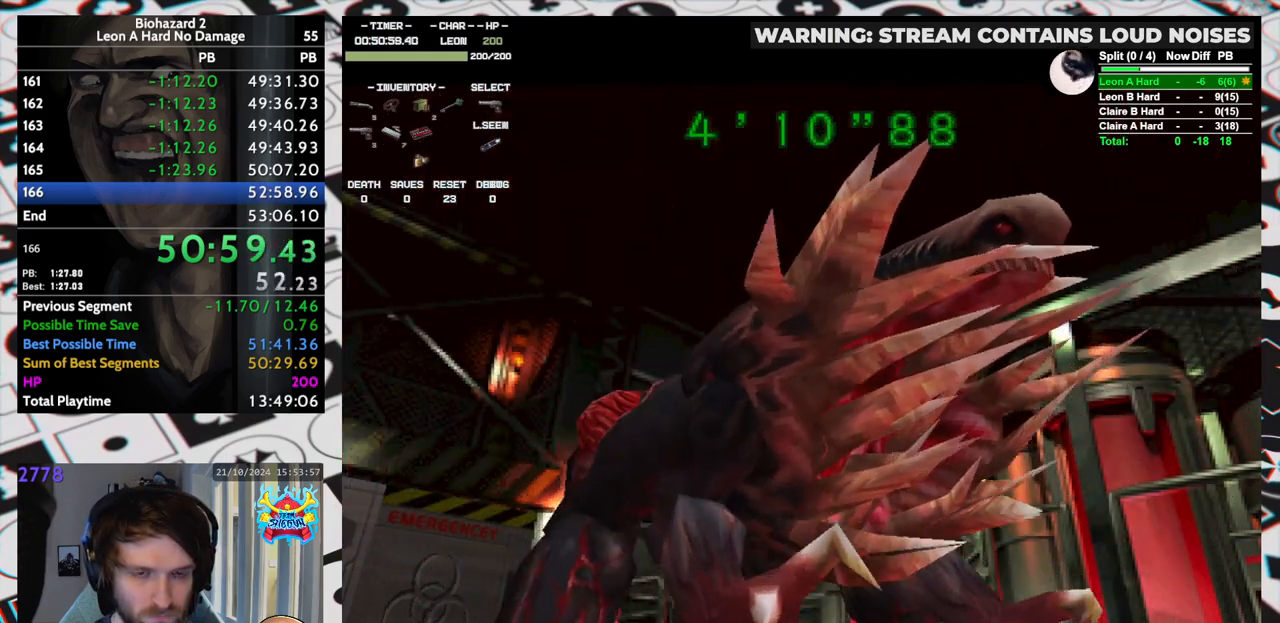
{"keys": ["aim", "yep"], "events": [[117, "yep", "down"]]}
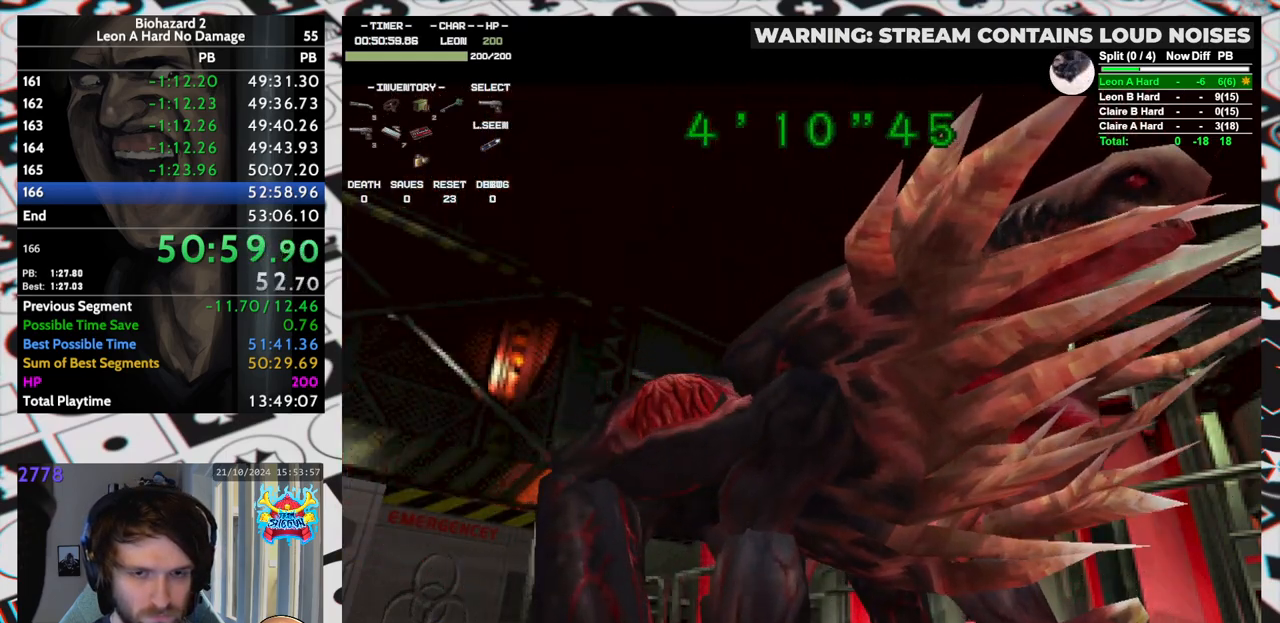
{"keys": ["aim", "yep"], "events": []}
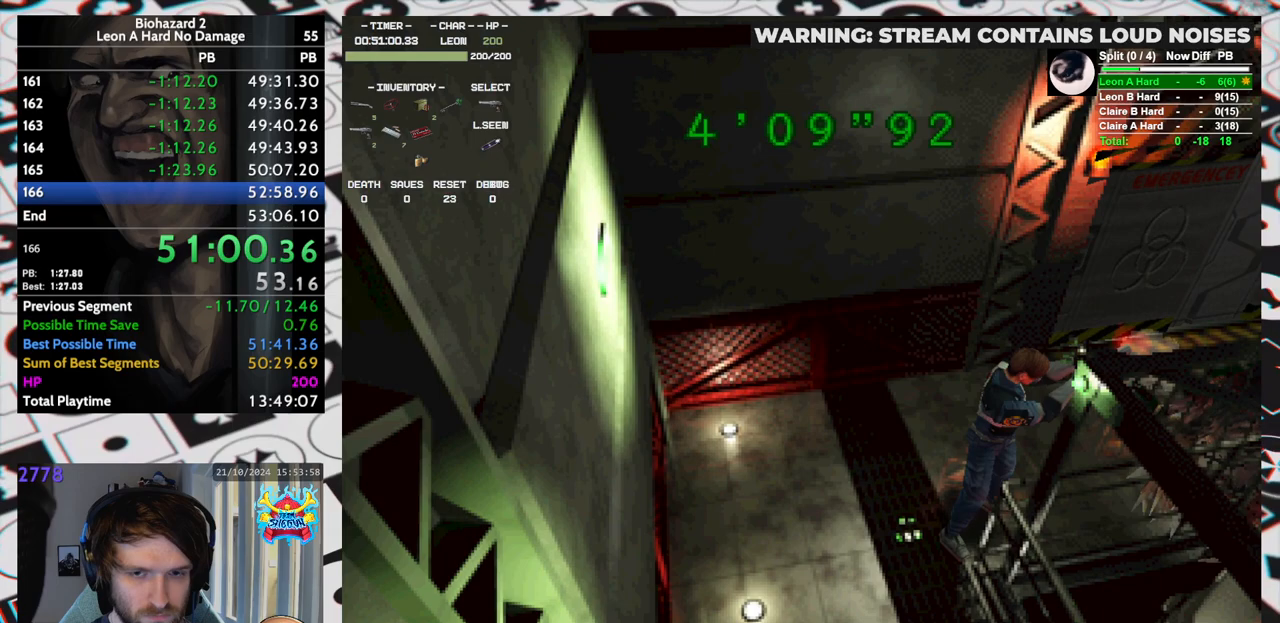
{"keys": ["aim"], "events": [[283, "yep", "up"]]}
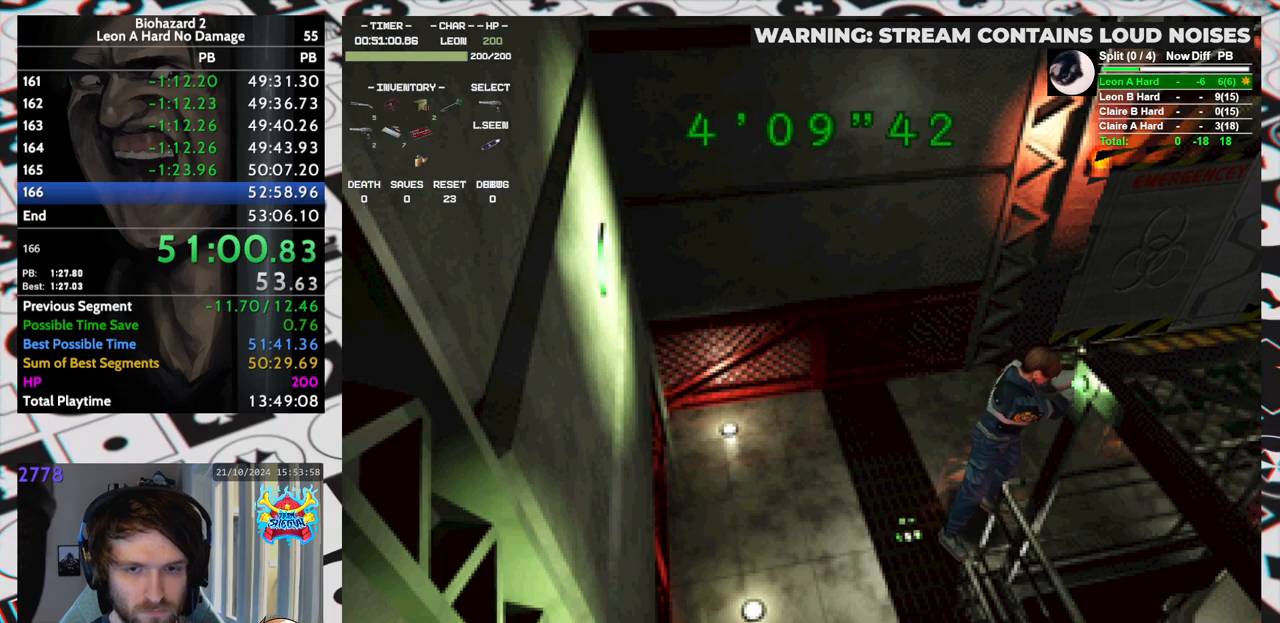
{"keys": ["aim"], "events": []}
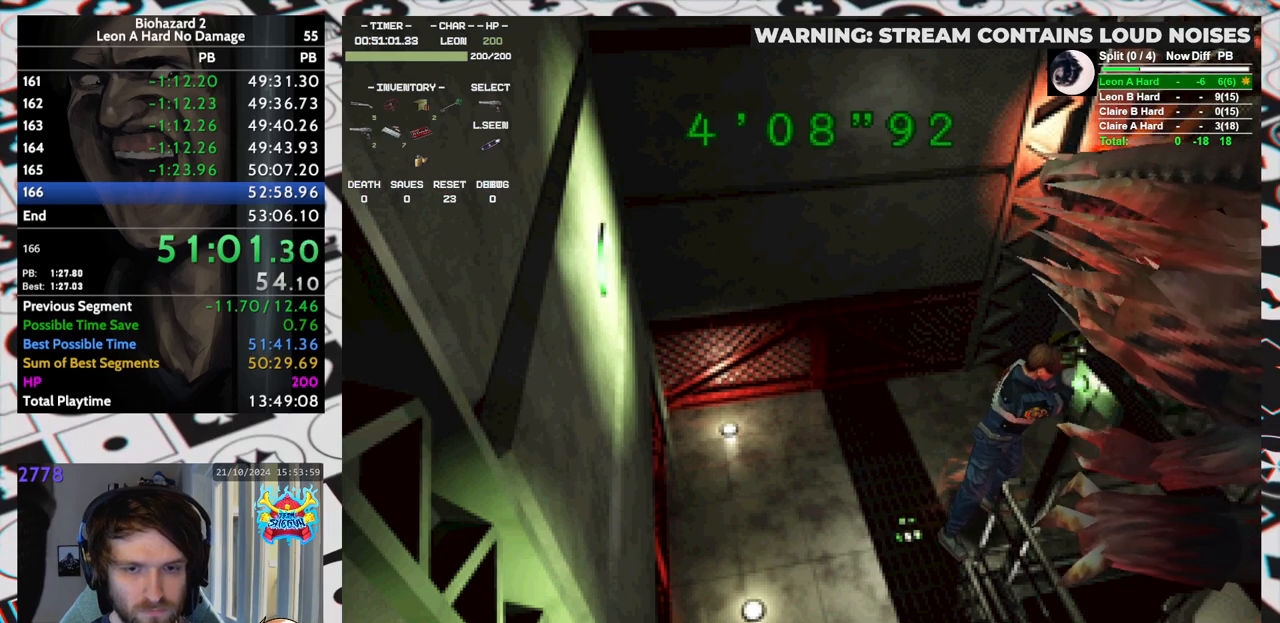
{"keys": ["up"], "events": [[33, "aim", "up"], [267, "up", "down"]]}
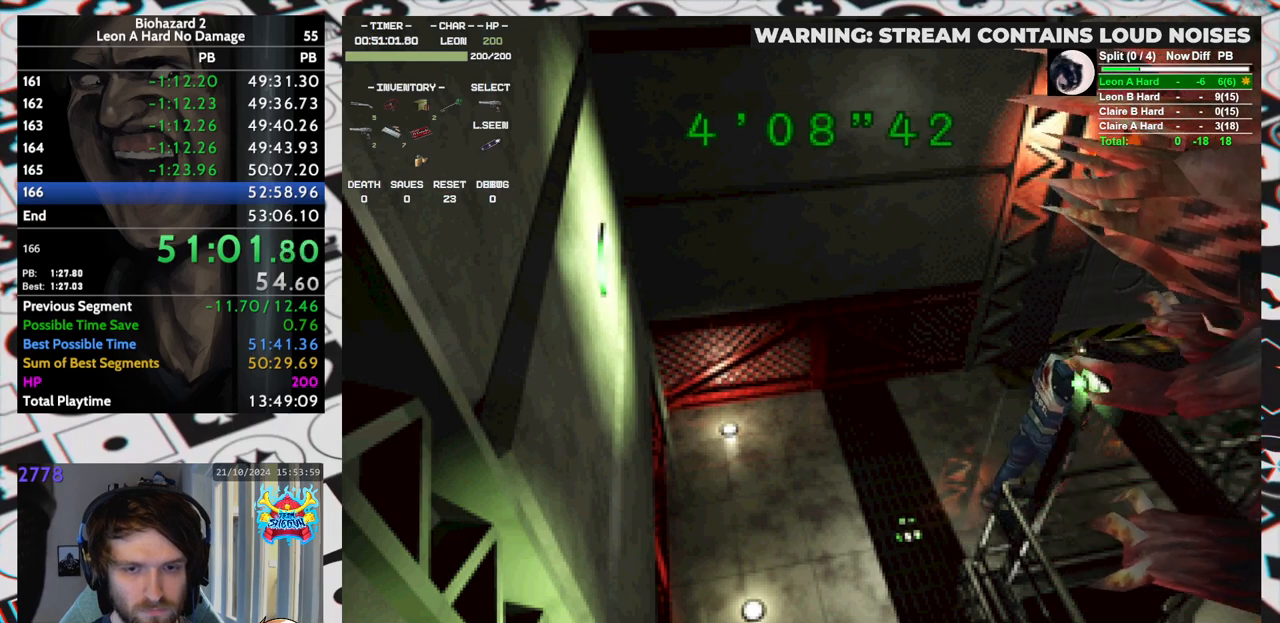
{"keys": ["right", "up"], "events": [[483, "right", "down"]]}
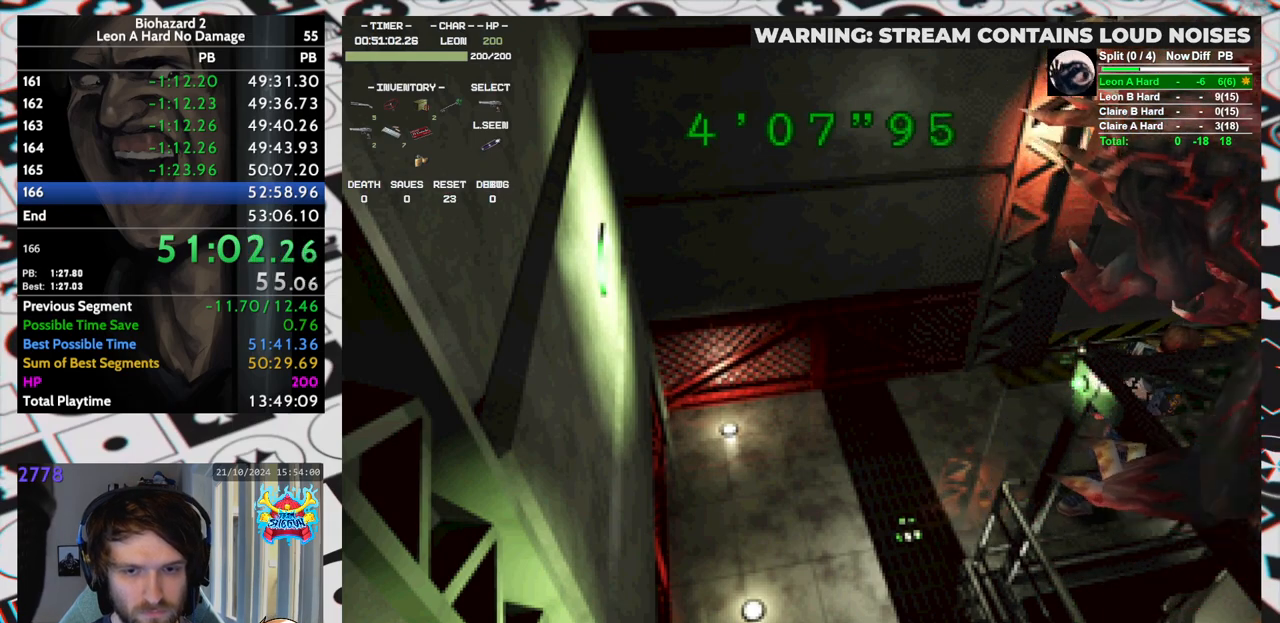
{"keys": ["right"], "events": [[217, "up", "up"]]}
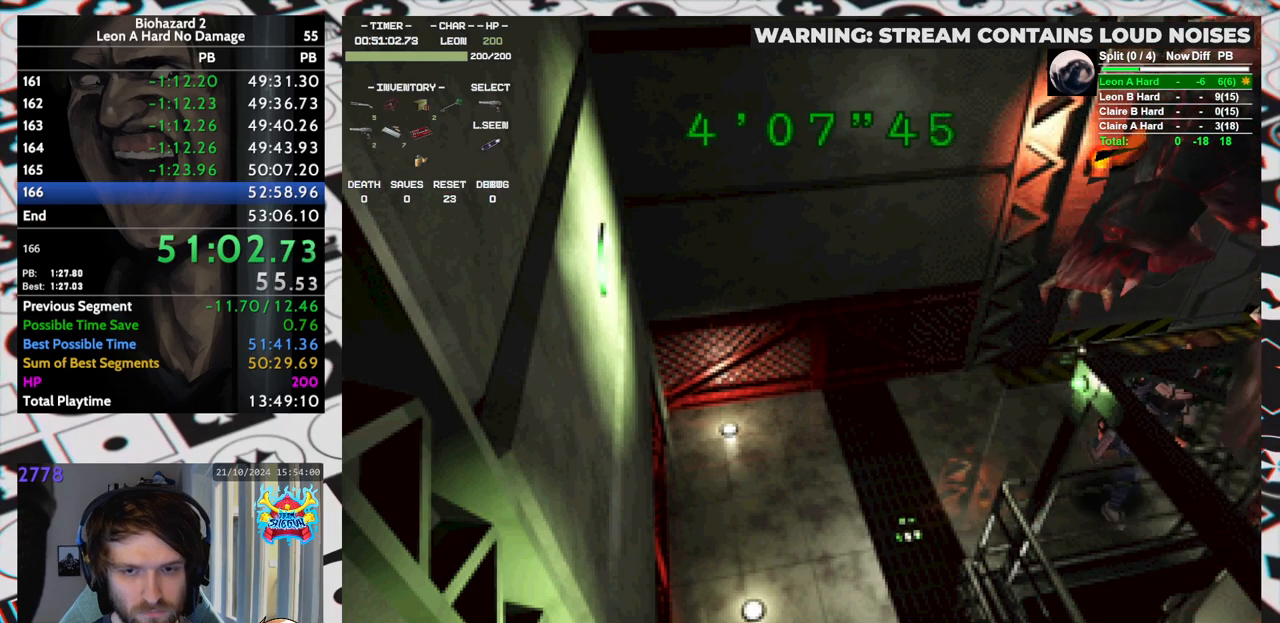
{"keys": ["down"], "events": [[283, "right", "up"], [317, "down", "down"], [417, "down", "up"], [500, "down", "down"]]}
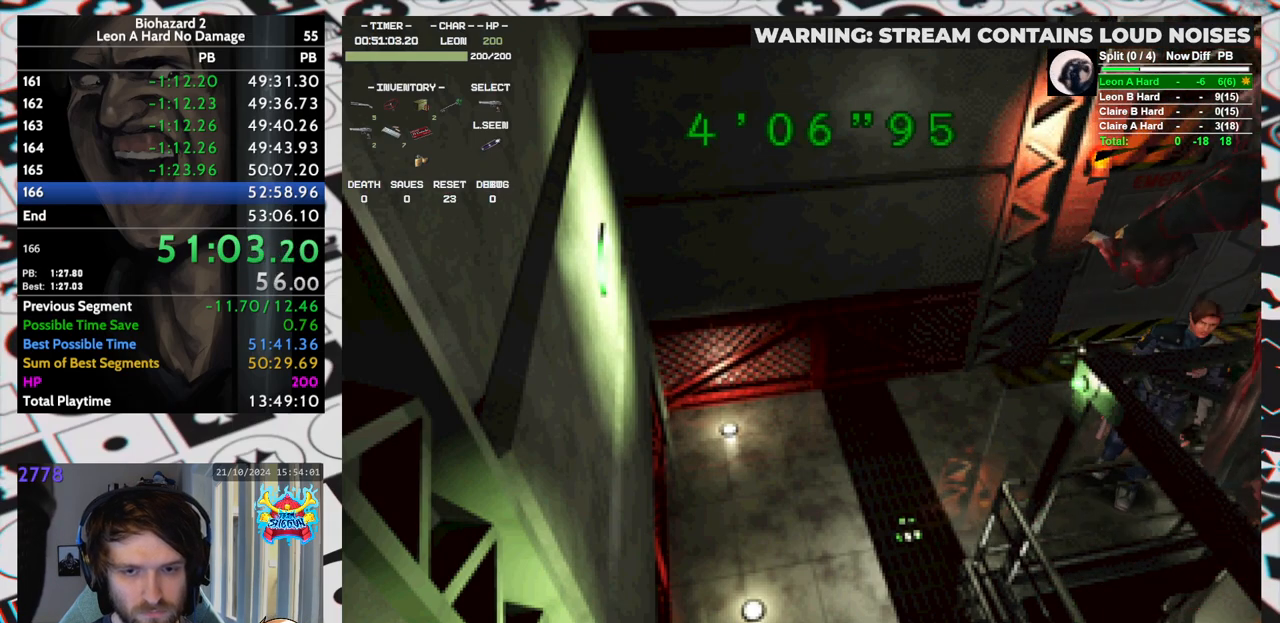
{"keys": [], "events": [[50, "down", "up"], [150, "down", "down"], [200, "down", "up"], [233, "down", "down"], [333, "down", "up"], [433, "down", "down"], [467, "down", "up"]]}
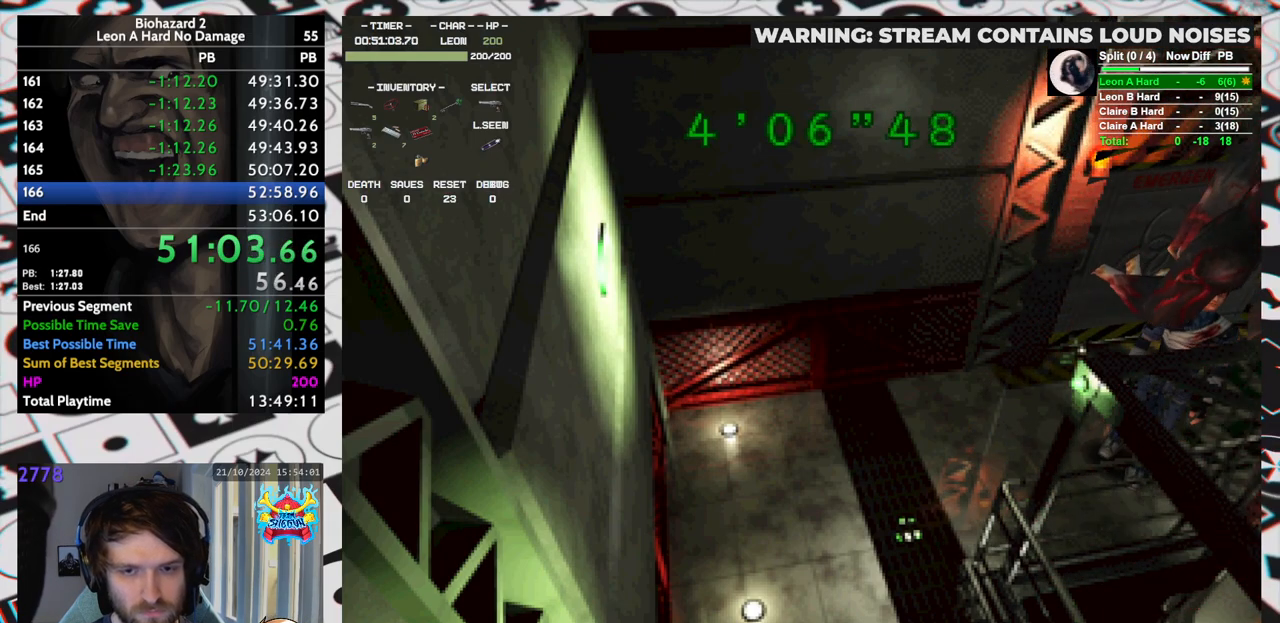
{"keys": ["aim", "up"], "events": [[117, "down", "down"], [167, "down", "up"], [200, "aim", "down"], [500, "up", "down"]]}
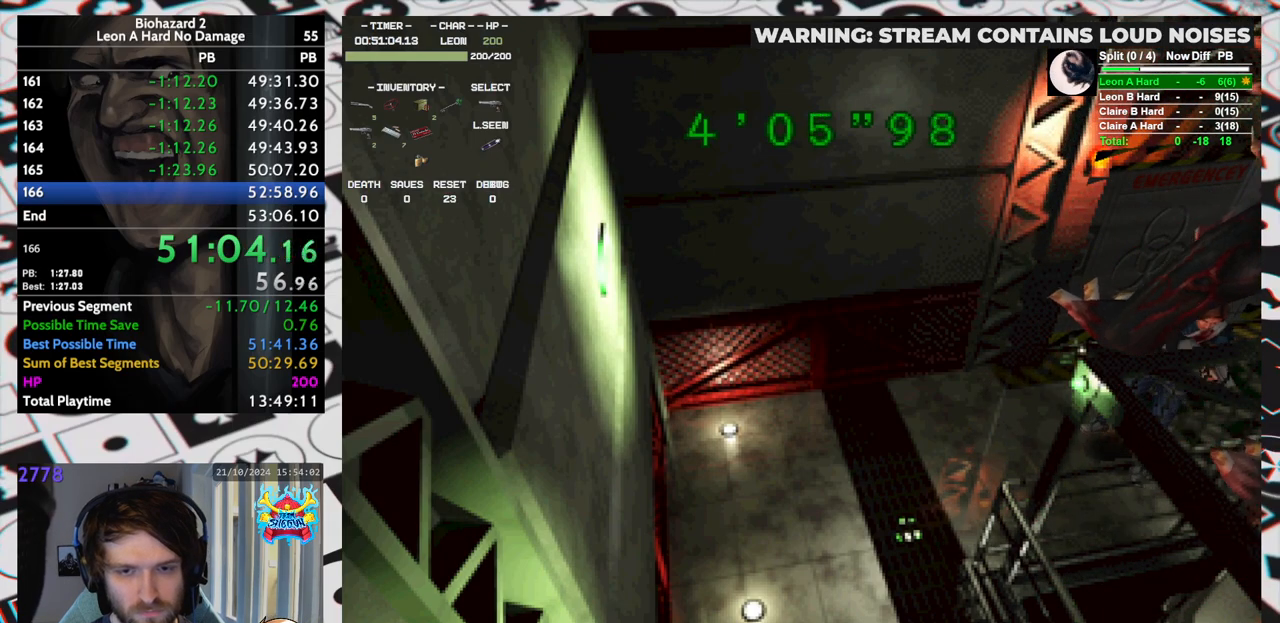
{"keys": ["aim", "up"], "events": []}
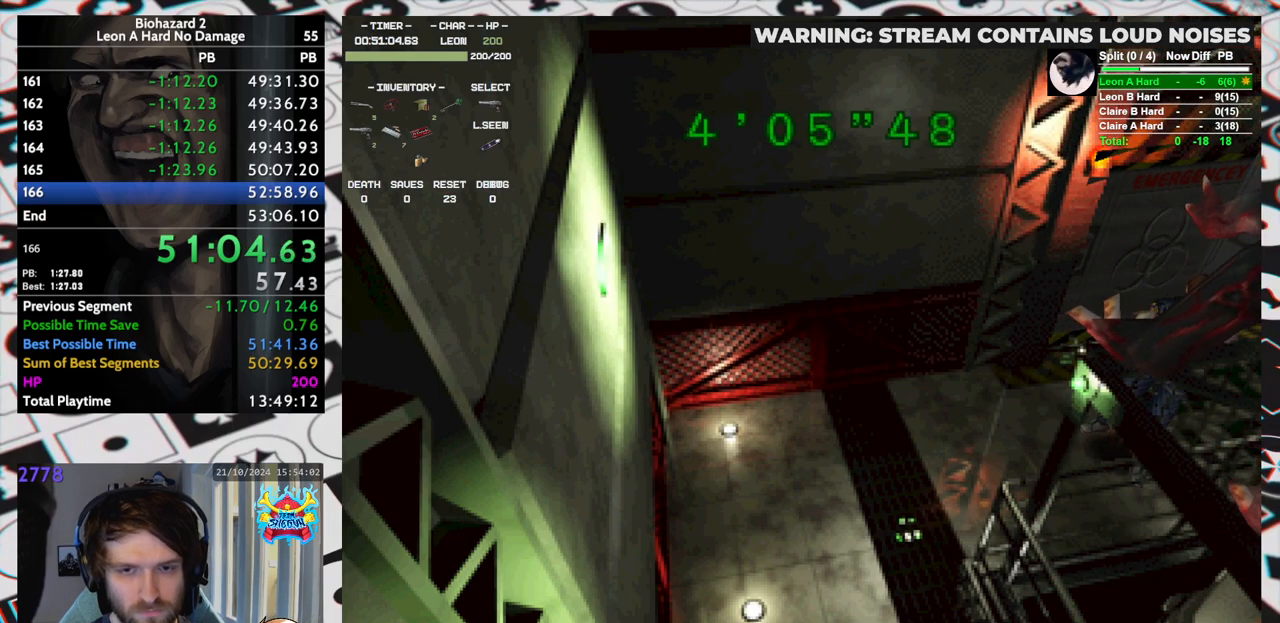
{"keys": ["aim", "up", "yep"], "events": [[100, "right", "down"], [200, "right", "up"], [250, "yep", "down"]]}
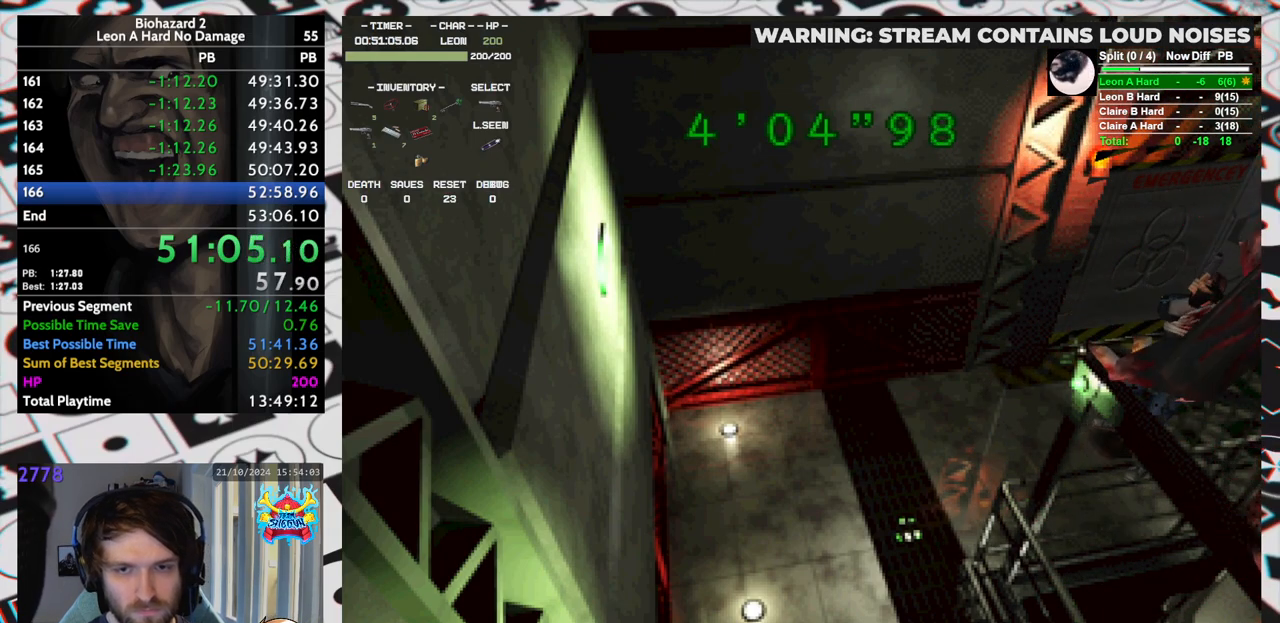
{"keys": ["aim", "up"], "events": [[67, "yep", "up"]]}
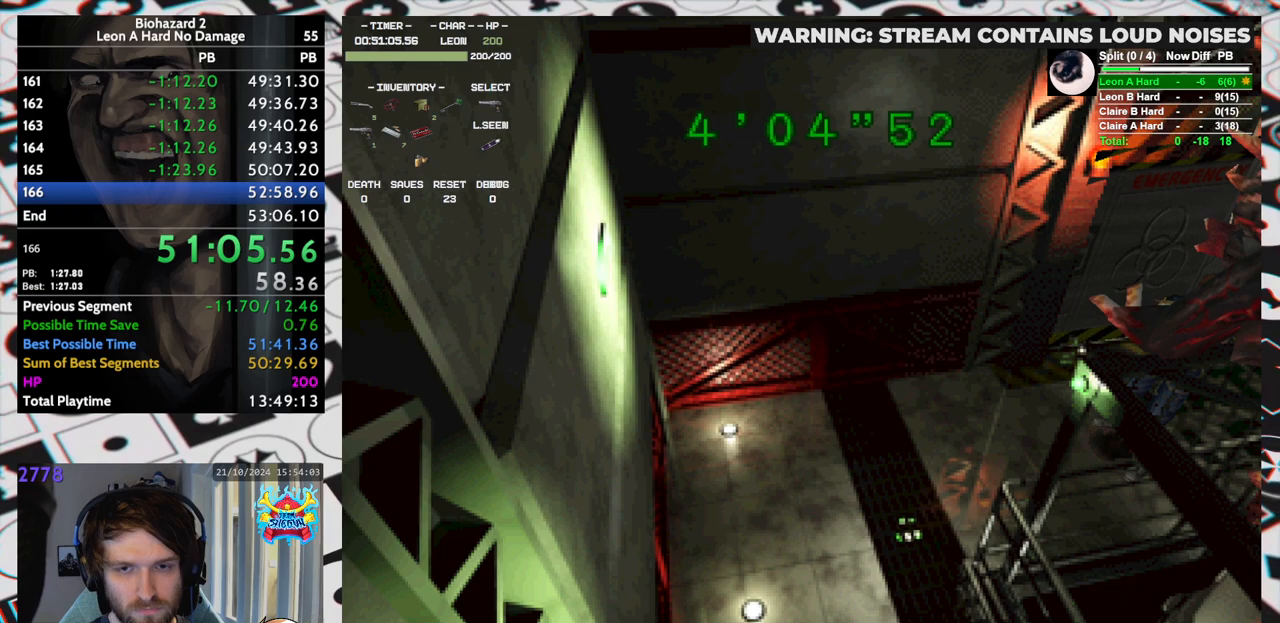
{"keys": ["aim", "up"], "events": []}
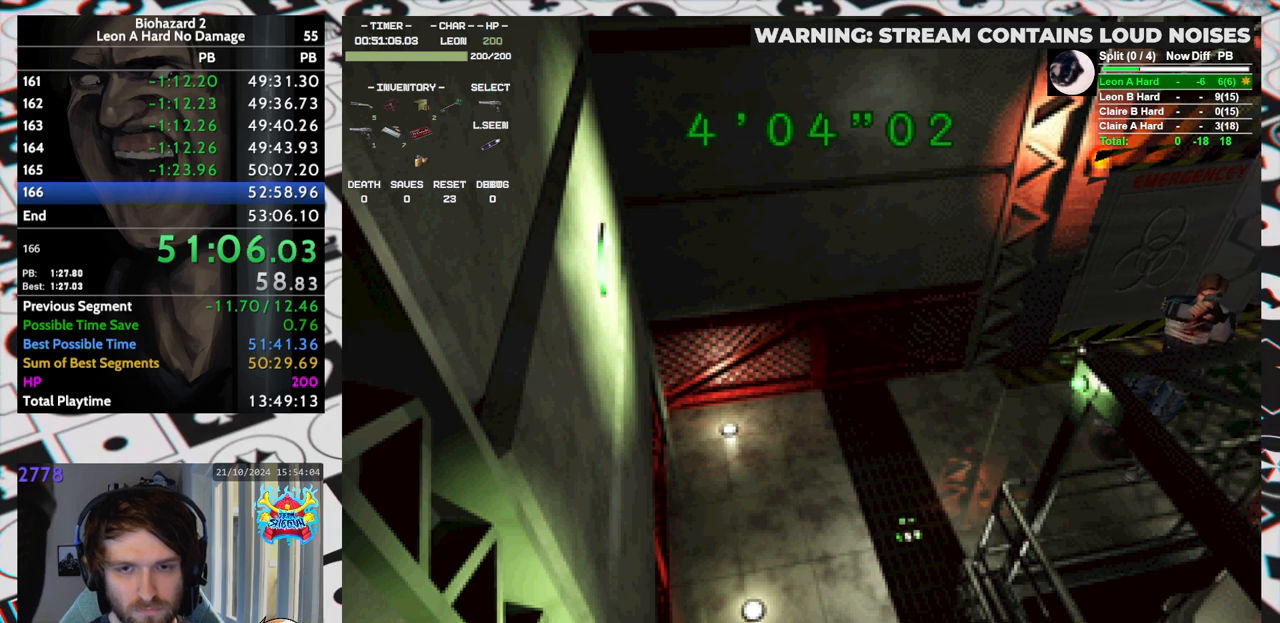
{"keys": ["aim", "up"], "events": []}
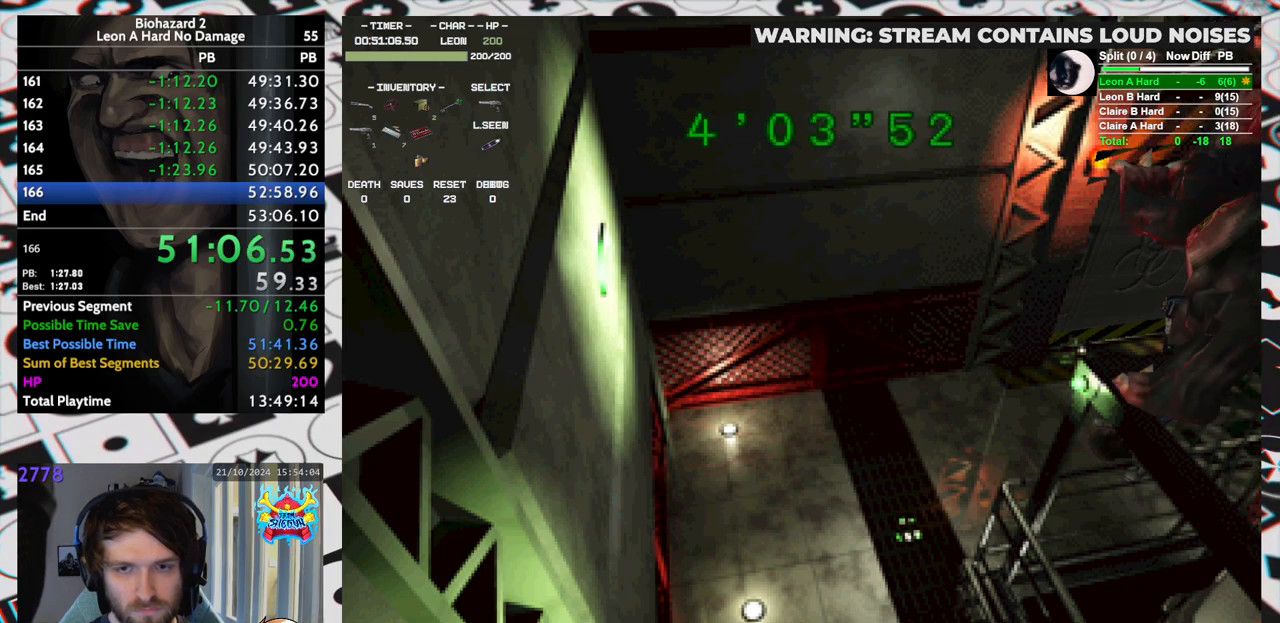
{"keys": ["aim", "up"], "events": [[267, "yep", "down"], [483, "yep", "up"]]}
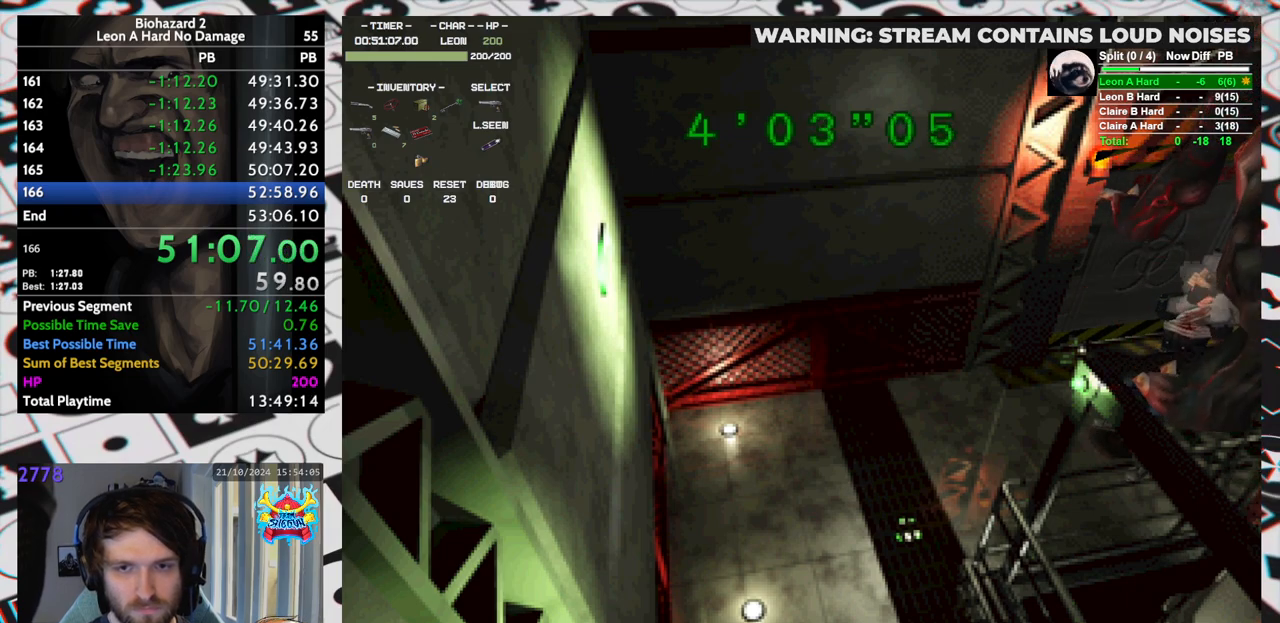
{"keys": ["aim", "up"], "events": [[33, "yep", "down"], [83, "yep", "up"], [367, "yep", "down"], [500, "yep", "up"]]}
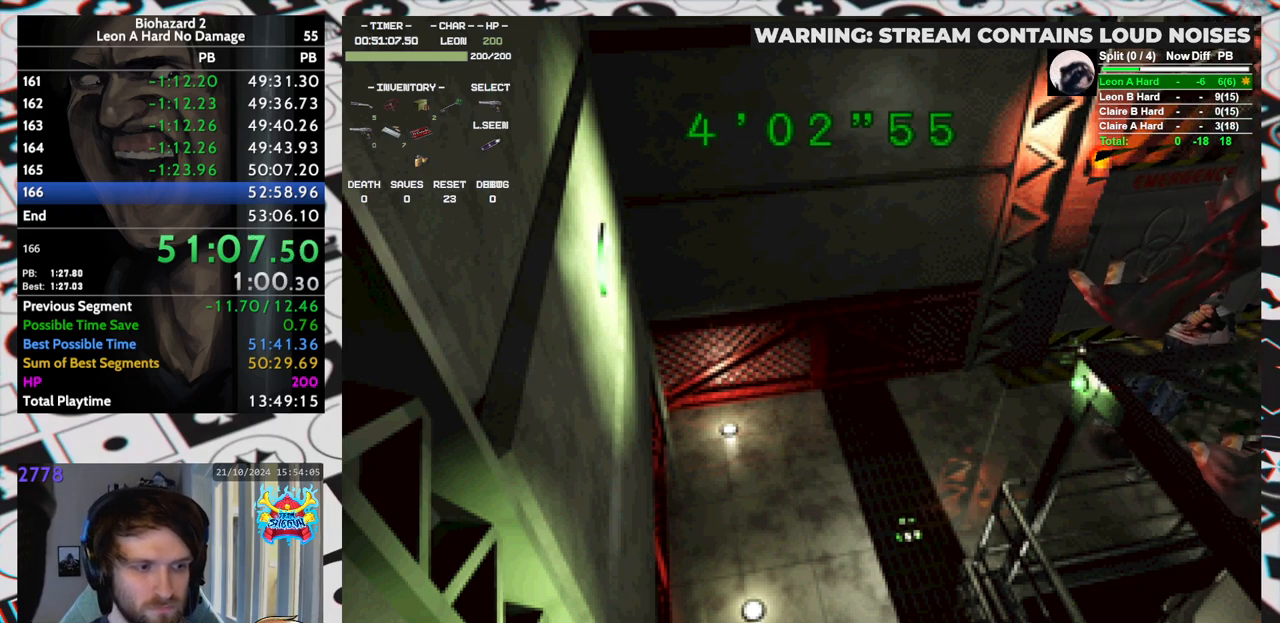
{"keys": ["aim", "up", "yep"], "events": [[50, "yep", "down"], [100, "yep", "up"], [383, "yep", "down"], [433, "yep", "up"], [483, "yep", "down"]]}
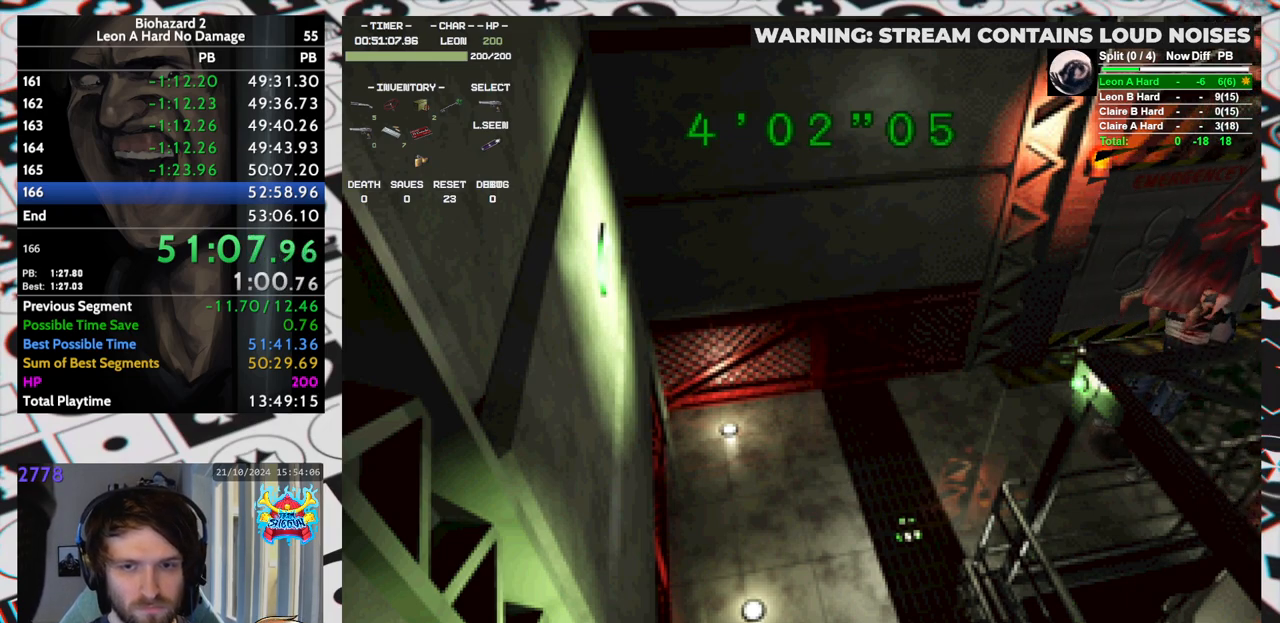
{"keys": ["aim", "up"], "events": [[267, "yep", "up"]]}
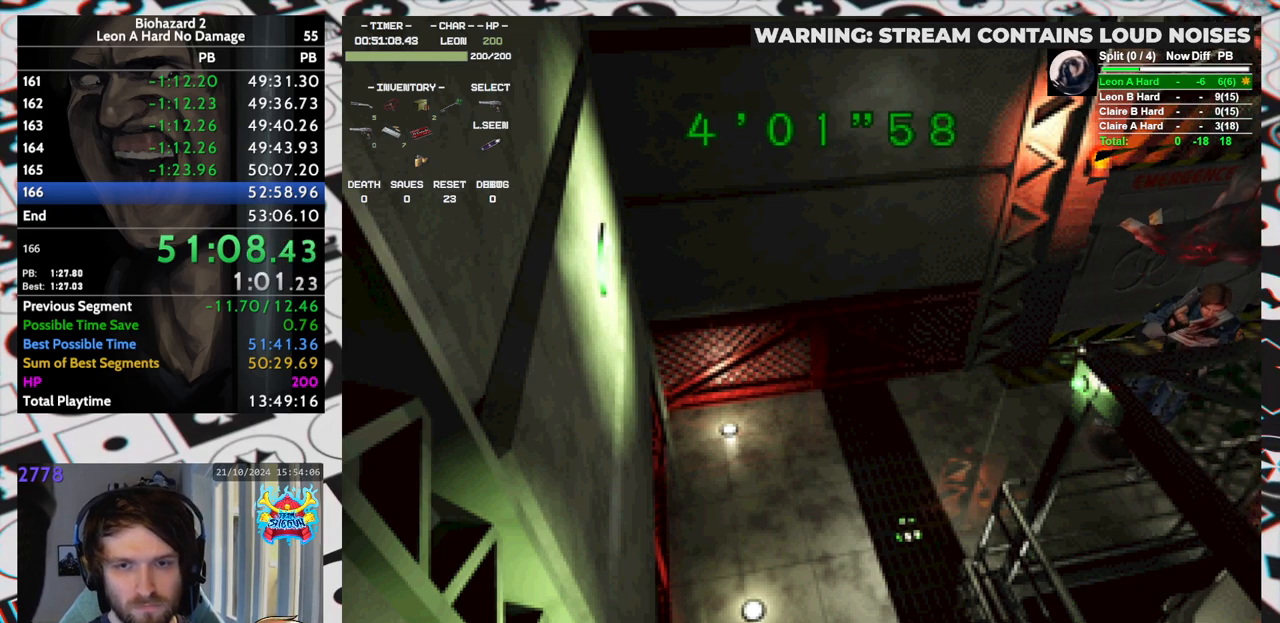
{"keys": ["aim", "up"], "events": []}
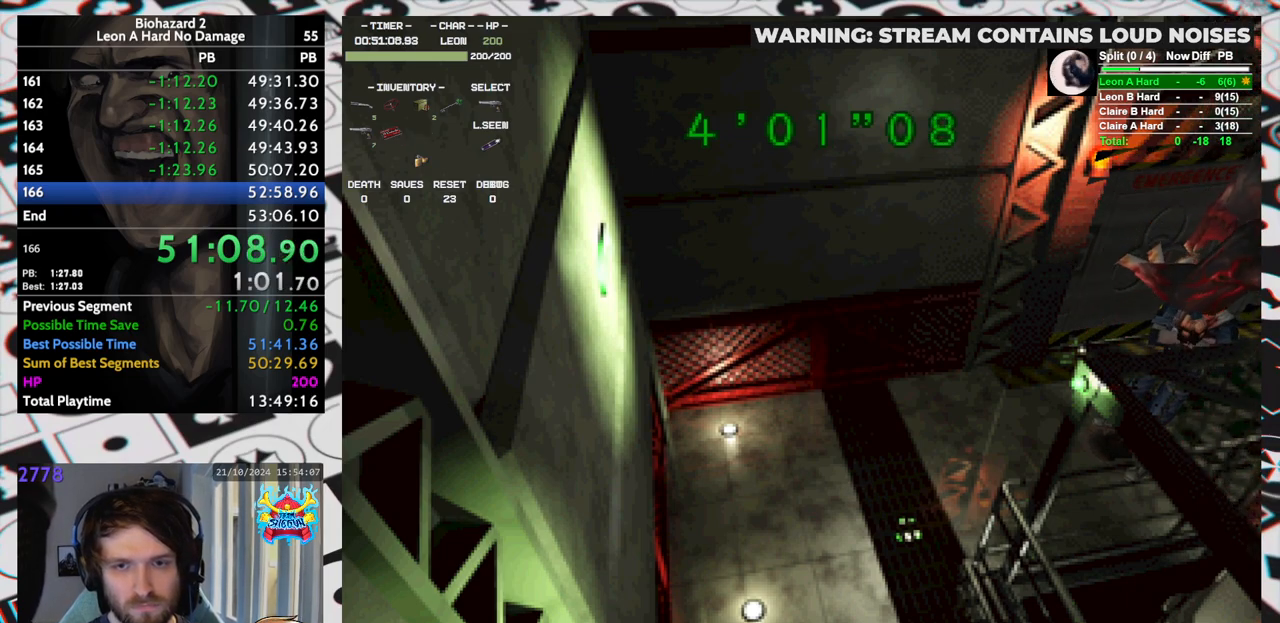
{"keys": ["aim", "up", "yep"], "events": [[383, "yep", "down"]]}